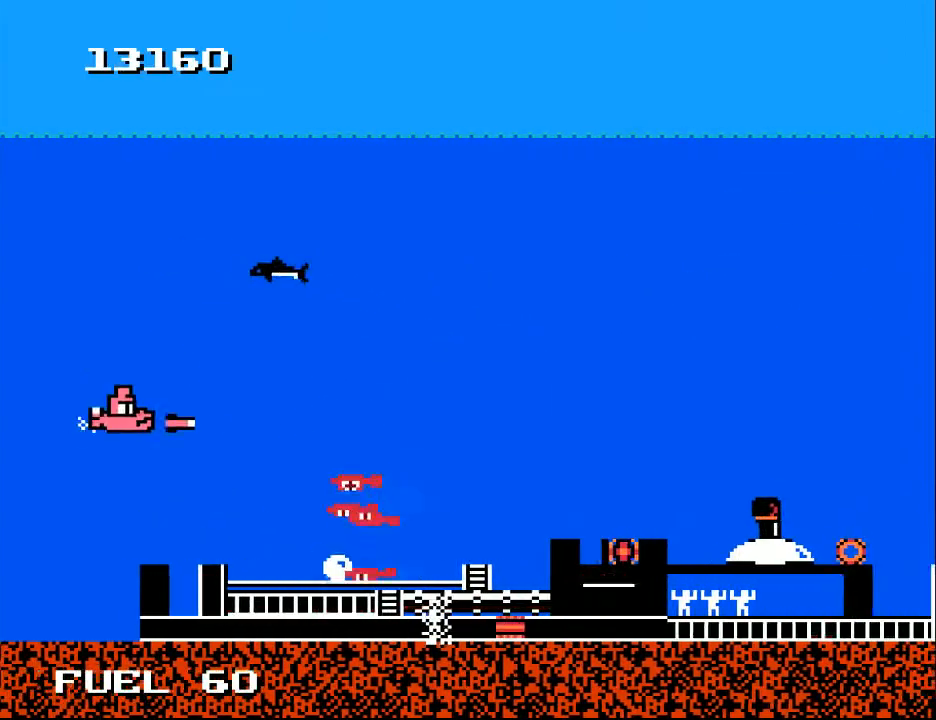
Gameplay with a controller (Xbox layout); each line is a JSON object with the inputs held at the frame after it. "events" lists button and stick changes between this image and that frame as [ms after this image, input, new state], when the widget could be followed in between. Not read: left_stick.
{"buttons": ["A", "DPAD_UP", "DPAD_RIGHT"], "right_stick": "center", "events": [[33, "DPAD_RIGHT", "down"], [100, "A", "up"], [200, "A", "down"], [300, "A", "up"], [433, "A", "down"]]}
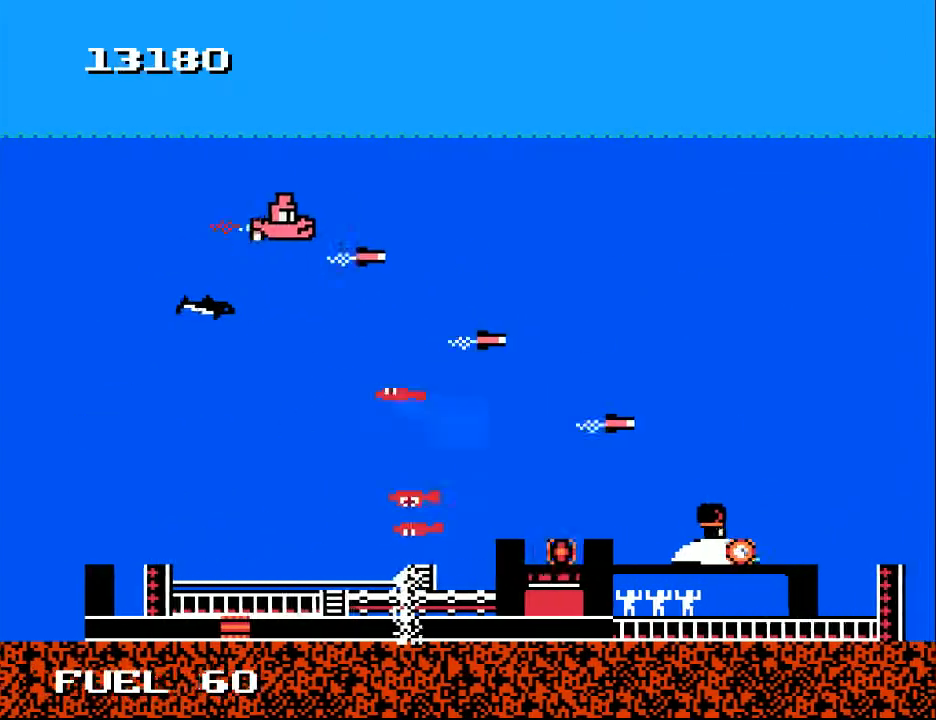
{"buttons": ["DPAD_DOWN", "DPAD_RIGHT"], "right_stick": "center", "events": [[33, "A", "up"], [67, "DPAD_UP", "up"], [100, "A", "down"], [233, "A", "up"], [400, "DPAD_DOWN", "down"]]}
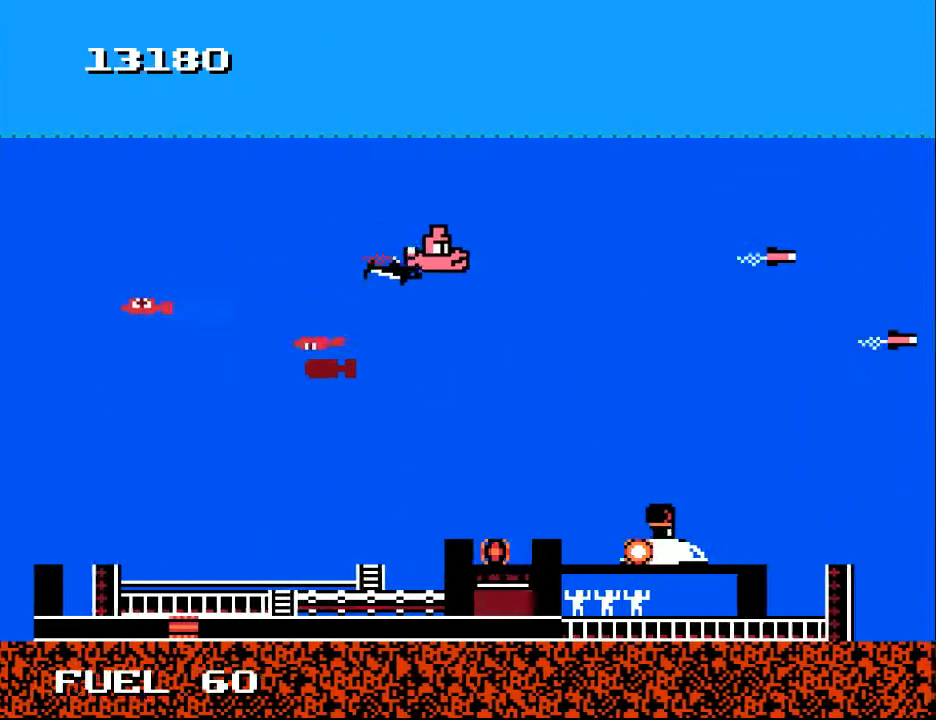
{"buttons": [], "right_stick": "center", "events": [[267, "DPAD_RIGHT", "up"], [333, "DPAD_LEFT", "down"], [400, "DPAD_DOWN", "up"], [433, "DPAD_LEFT", "up"], [433, "X", "down"], [500, "X", "up"]]}
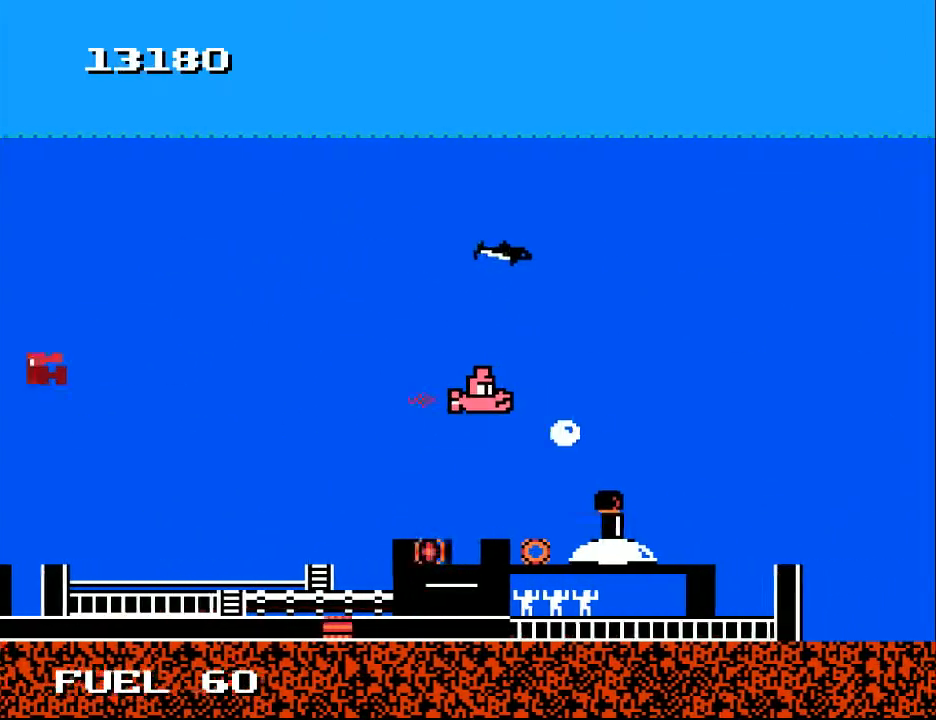
{"buttons": ["X", "DPAD_LEFT"], "right_stick": "center", "events": [[100, "DPAD_LEFT", "down"], [167, "DPAD_DOWN", "down"], [233, "DPAD_DOWN", "up"], [267, "DPAD_LEFT", "up"], [400, "DPAD_DOWN", "down"], [433, "DPAD_DOWN", "up"], [467, "X", "down"], [500, "DPAD_LEFT", "down"]]}
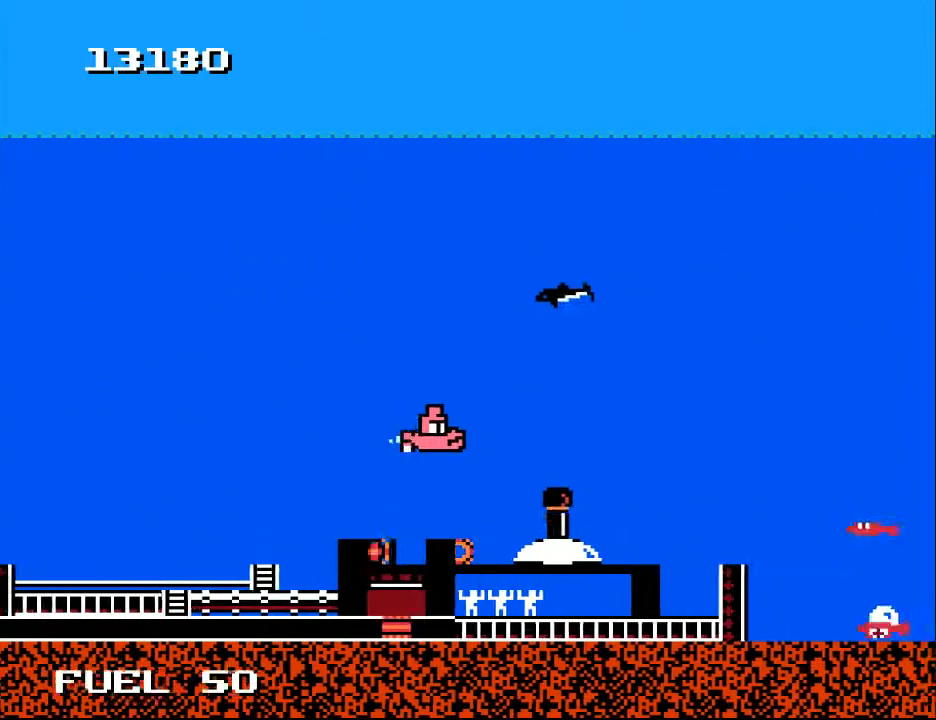
{"buttons": ["X"], "right_stick": "center", "events": [[100, "DPAD_LEFT", "up"], [100, "X", "up"], [400, "DPAD_DOWN", "down"], [433, "X", "down"], [467, "DPAD_DOWN", "up"]]}
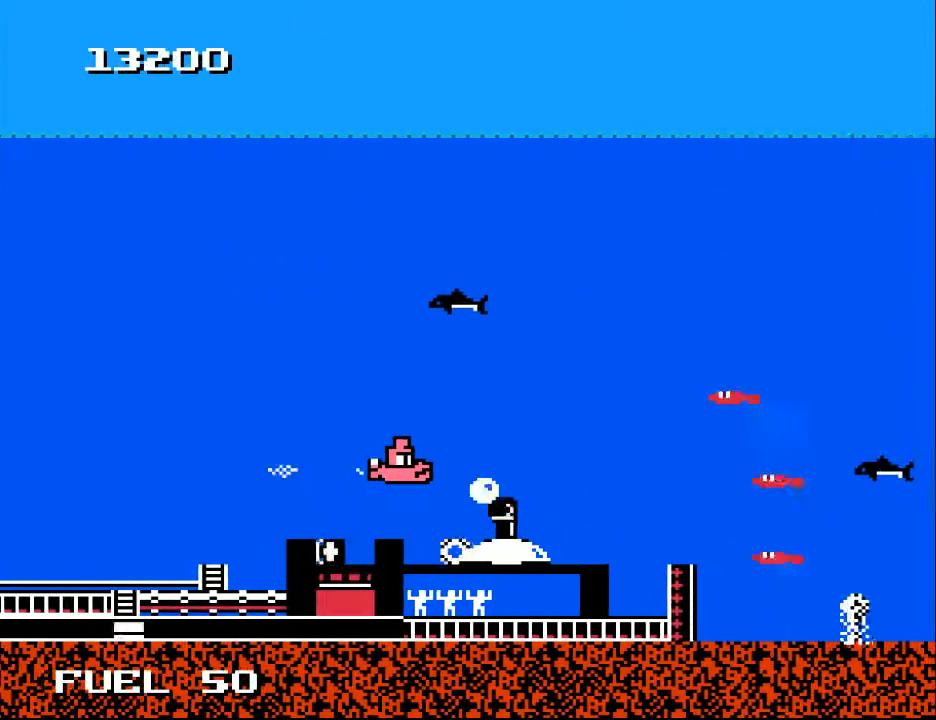
{"buttons": ["A", "DPAD_UP", "DPAD_RIGHT"], "right_stick": "center", "events": [[67, "X", "up"], [233, "DPAD_LEFT", "down"], [267, "DPAD_LEFT", "up"], [433, "A", "down"], [433, "DPAD_RIGHT", "down"], [433, "DPAD_UP", "down"]]}
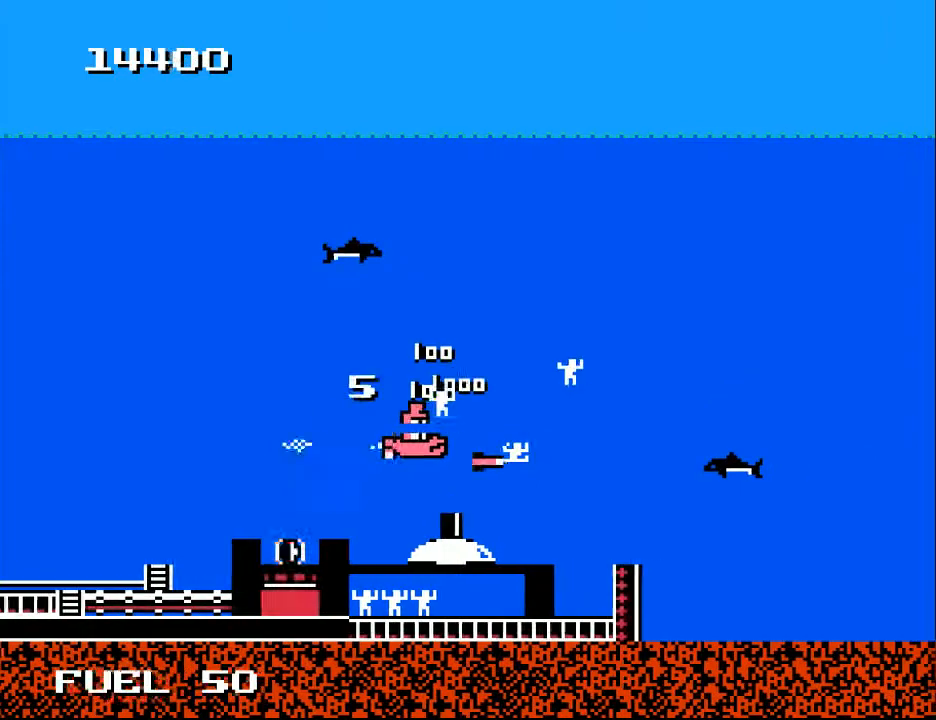
{"buttons": ["A", "DPAD_UP", "DPAD_LEFT"], "right_stick": "center"}
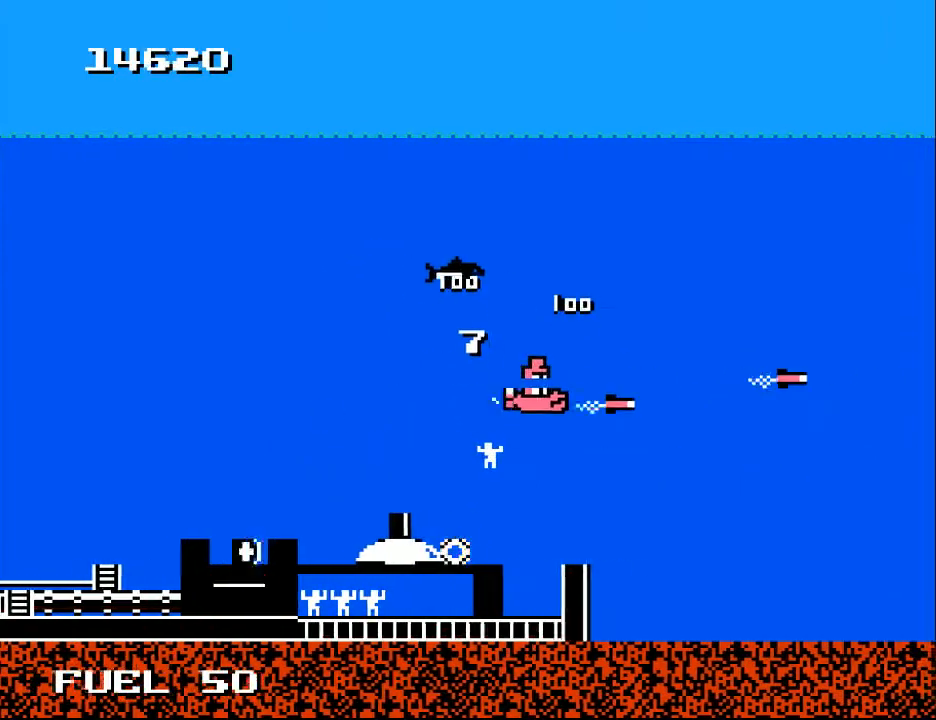
{"buttons": ["A", "DPAD_UP", "DPAD_LEFT"], "right_stick": "center"}
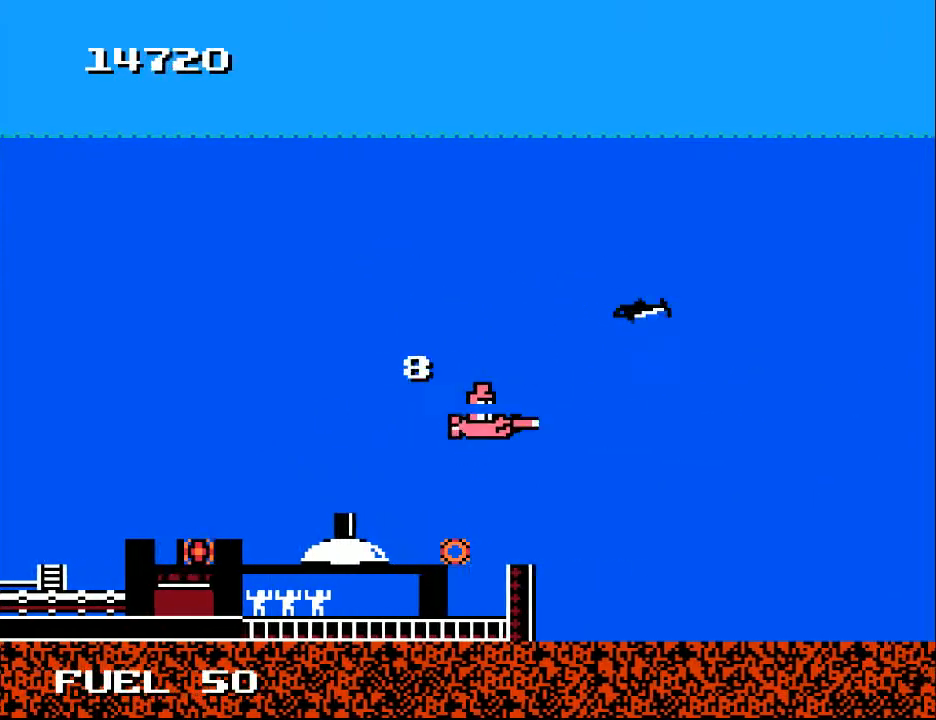
{"buttons": ["A", "DPAD_UP", "DPAD_LEFT"], "right_stick": "center", "events": [[100, "A", "up"], [133, "DPAD_LEFT", "up"], [167, "DPAD_UP", "up"], [200, "DPAD_DOWN", "down"], [300, "DPAD_DOWN", "up"], [300, "DPAD_LEFT", "down"], [367, "DPAD_UP", "down"], [400, "A", "down"]]}
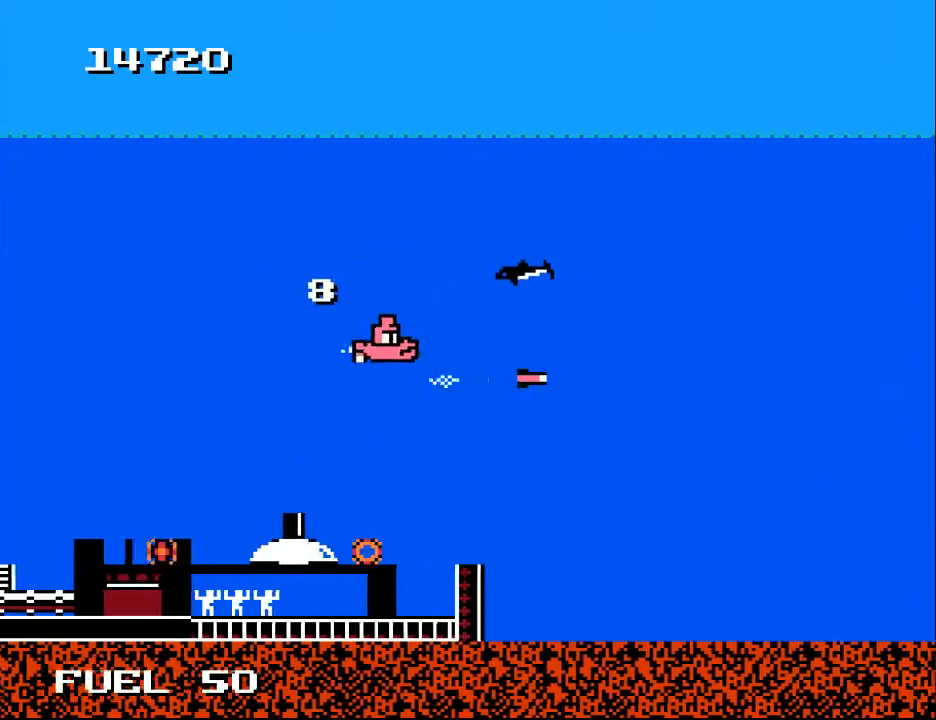
{"buttons": ["A"], "right_stick": "center", "events": [[33, "A", "up"], [300, "A", "down"], [300, "DPAD_UP", "up"], [333, "DPAD_LEFT", "up"], [400, "A", "up"], [500, "A", "down"]]}
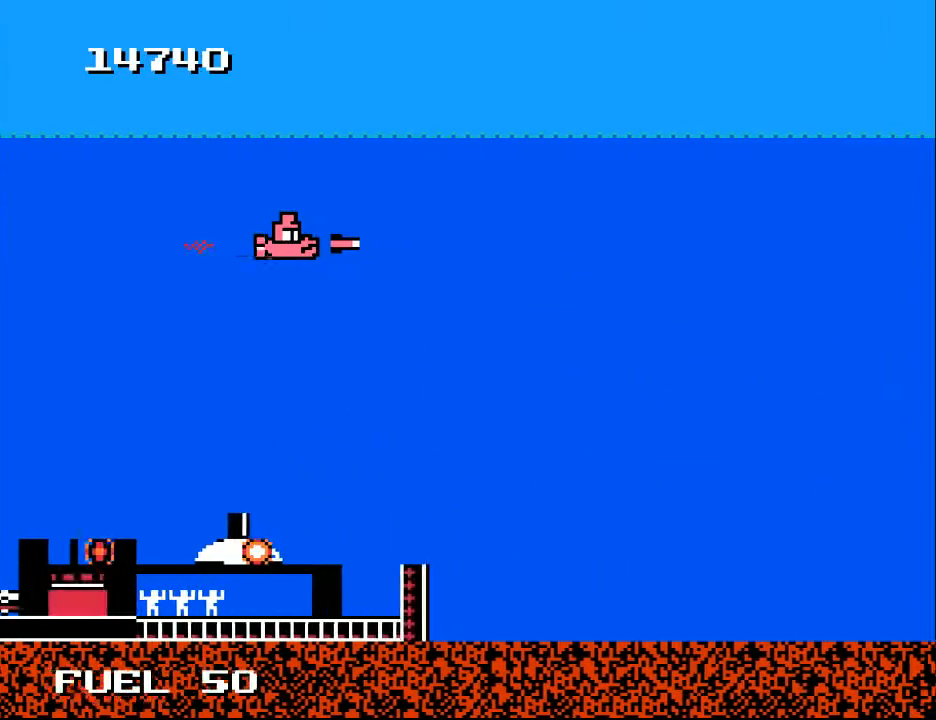
{"buttons": ["DPAD_DOWN"], "right_stick": "center", "events": [[100, "A", "up"], [133, "DPAD_RIGHT", "down"], [167, "DPAD_DOWN", "down"], [367, "DPAD_RIGHT", "up"]]}
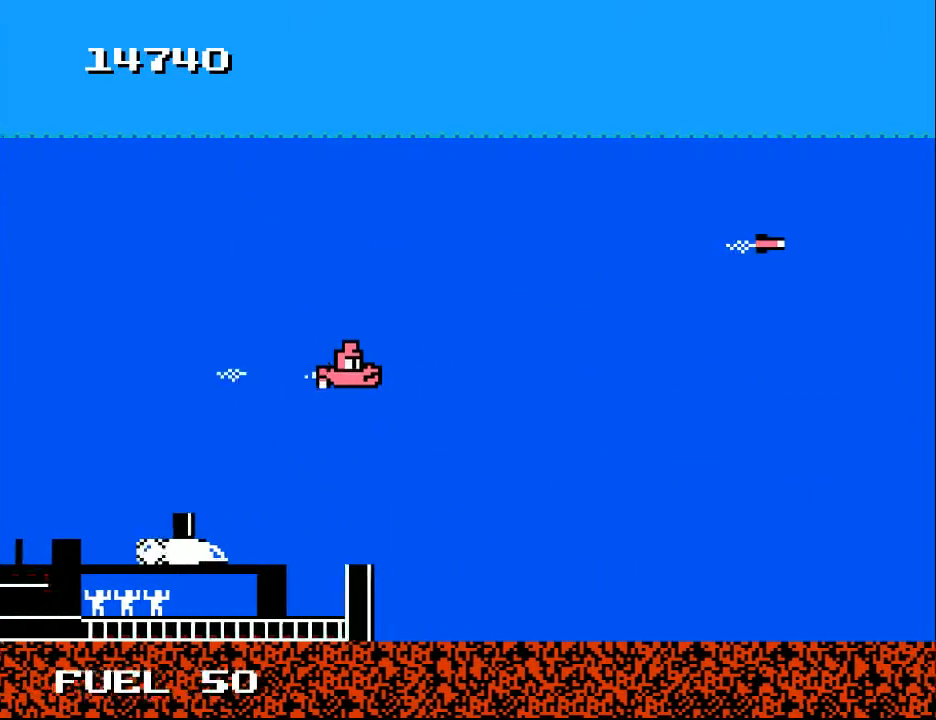
{"buttons": ["DPAD_RIGHT"], "right_stick": "center", "events": [[100, "DPAD_LEFT", "down"], [300, "DPAD_LEFT", "up"], [367, "DPAD_DOWN", "up"], [367, "DPAD_RIGHT", "down"]]}
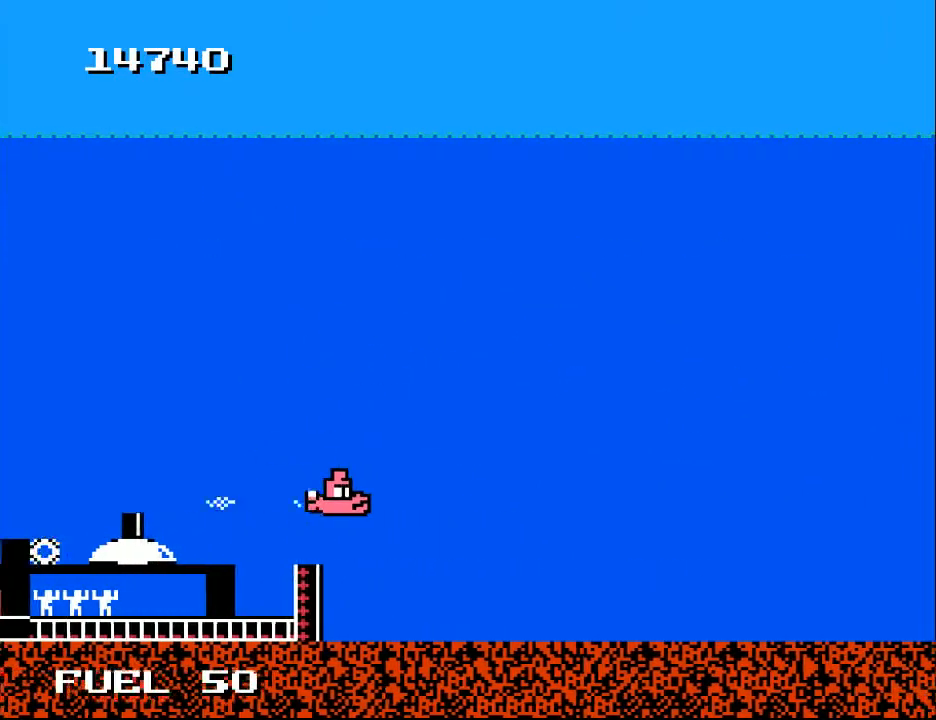
{"buttons": [], "right_stick": "center", "events": [[67, "DPAD_RIGHT", "up"]]}
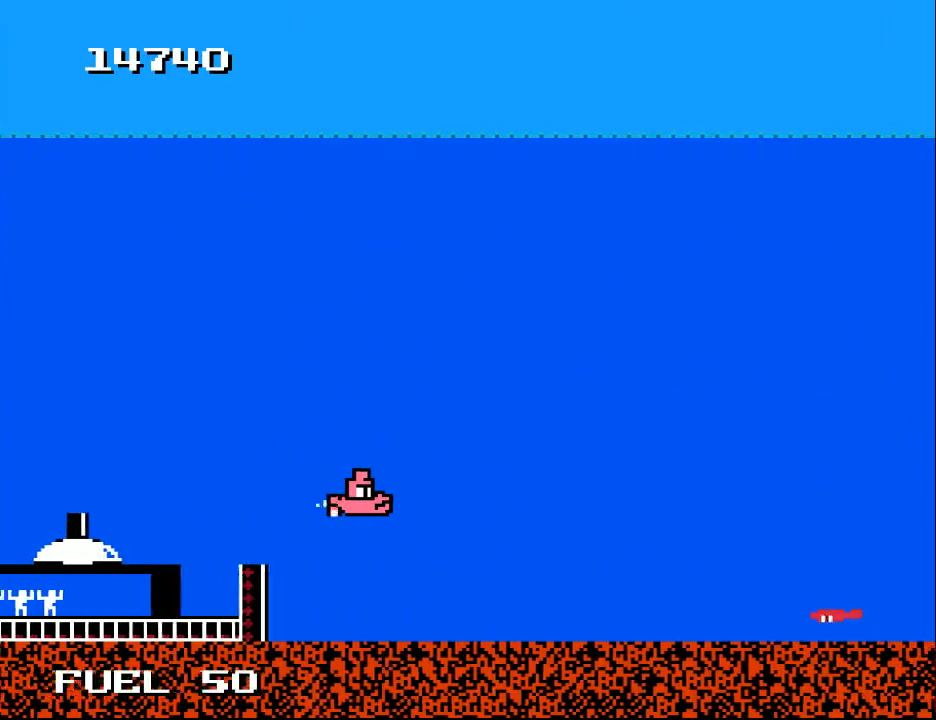
{"buttons": ["A", "DPAD_RIGHT"], "right_stick": "center", "events": [[200, "DPAD_UP", "down"], [300, "DPAD_UP", "up"], [333, "DPAD_DOWN", "down"], [367, "DPAD_RIGHT", "down"], [433, "A", "down"], [467, "DPAD_DOWN", "up"]]}
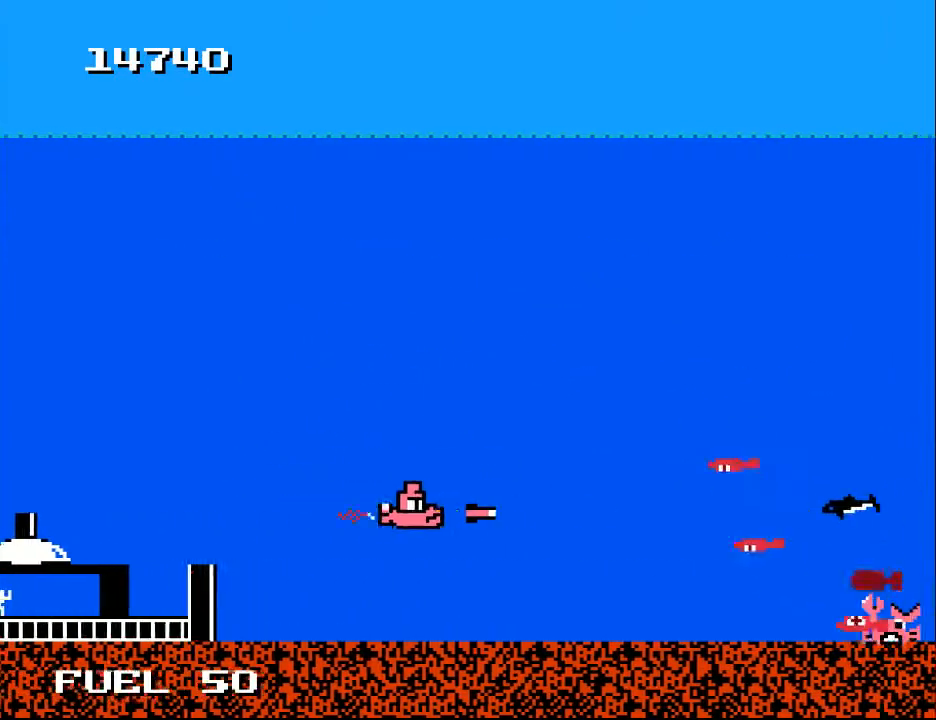
{"buttons": ["A", "DPAD_LEFT"], "right_stick": "center", "events": [[33, "DPAD_UP", "down"], [67, "A", "up"], [133, "A", "down"], [233, "A", "up"], [267, "DPAD_RIGHT", "up"], [267, "DPAD_UP", "up"], [300, "A", "down"], [400, "A", "up"], [467, "A", "down"], [500, "DPAD_LEFT", "down"]]}
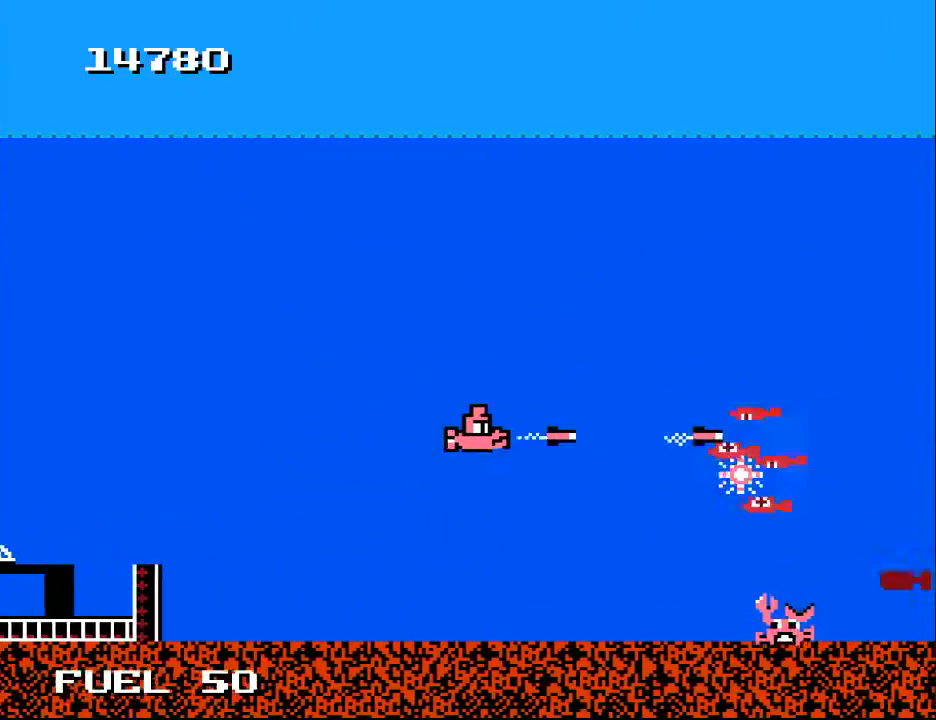
{"buttons": ["A", "DPAD_DOWN", "DPAD_LEFT"], "right_stick": "center", "events": [[67, "A", "up"], [133, "A", "down"], [167, "DPAD_LEFT", "up"], [233, "A", "up"], [300, "A", "down"], [400, "A", "up"], [467, "A", "down"], [467, "DPAD_DOWN", "down"], [500, "DPAD_LEFT", "down"]]}
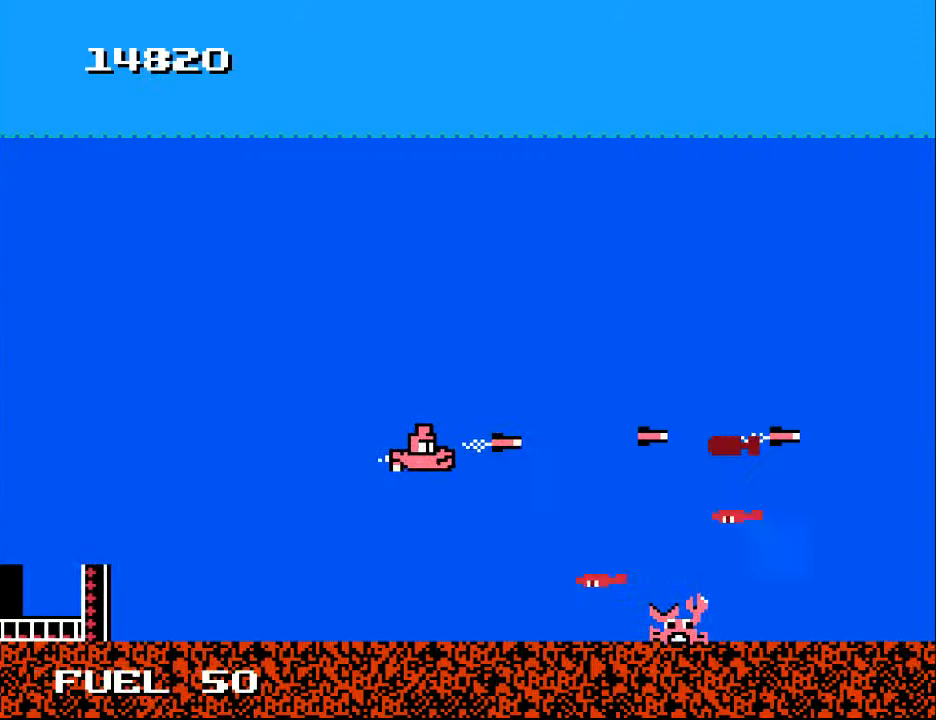
{"buttons": ["A", "DPAD_LEFT"], "right_stick": "center", "events": [[67, "A", "up"], [133, "A", "down"], [167, "DPAD_DOWN", "up"], [233, "A", "up"], [233, "DPAD_UP", "down"], [300, "A", "down"], [400, "A", "up"], [400, "DPAD_UP", "up"], [467, "A", "down"]]}
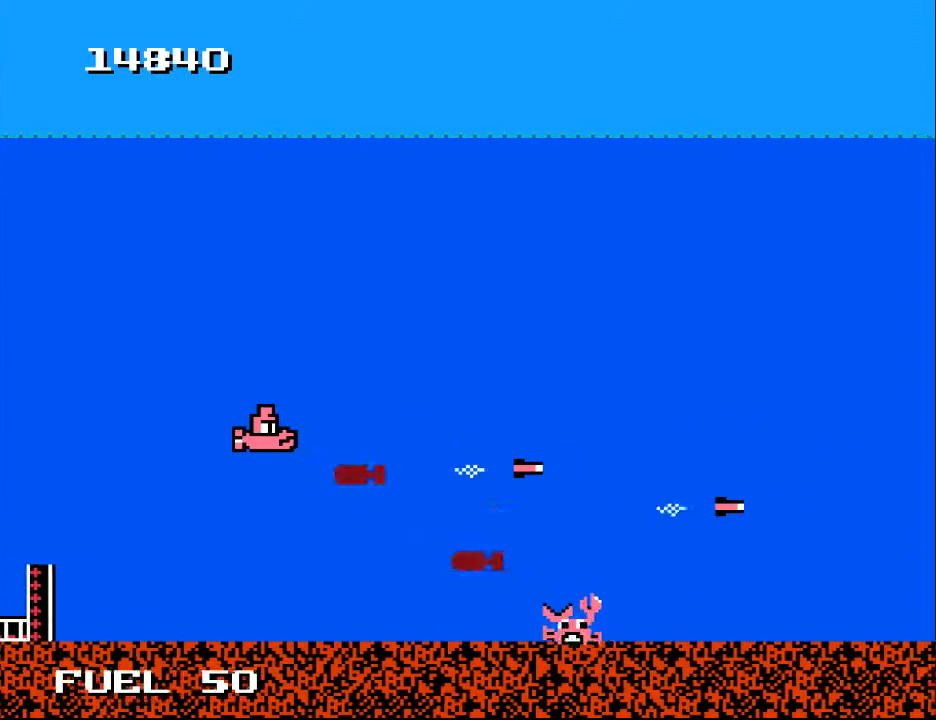
{"buttons": ["A"], "right_stick": "center", "events": [[67, "A", "up"], [133, "A", "down"], [167, "DPAD_LEFT", "up"], [233, "A", "up"], [267, "DPAD_LEFT", "down"], [300, "A", "down"], [400, "A", "up"], [467, "A", "down"], [467, "DPAD_LEFT", "up"]]}
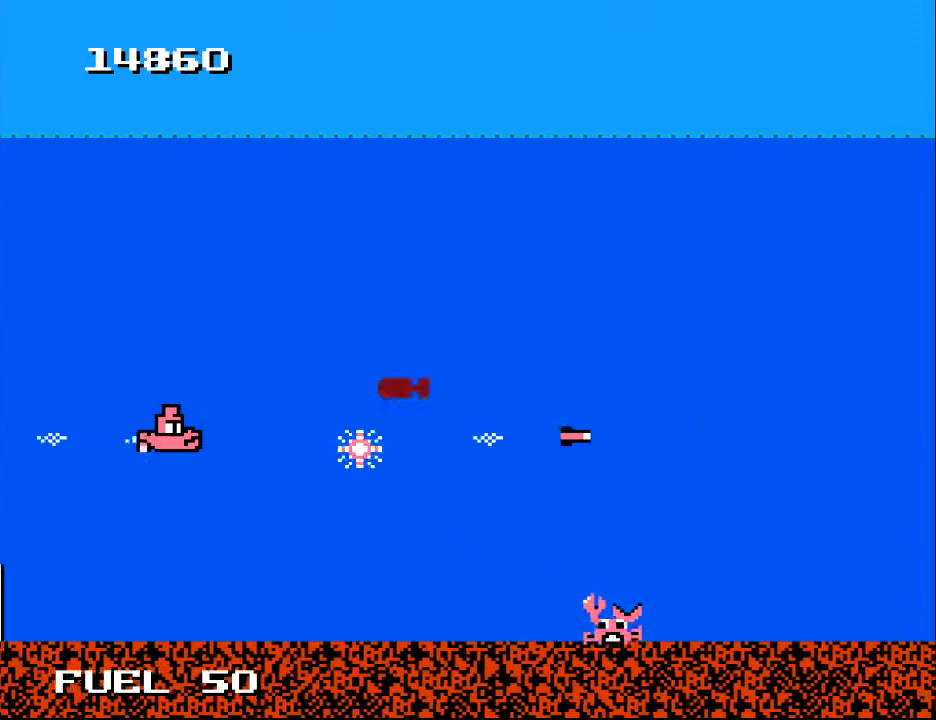
{"buttons": ["DPAD_UP", "DPAD_RIGHT"], "right_stick": "center", "events": [[67, "A", "up"], [133, "A", "down"], [233, "A", "up"], [300, "A", "down"], [400, "A", "up"], [400, "DPAD_DOWN", "down"], [400, "DPAD_RIGHT", "down"], [433, "DPAD_DOWN", "up"], [500, "DPAD_UP", "down"]]}
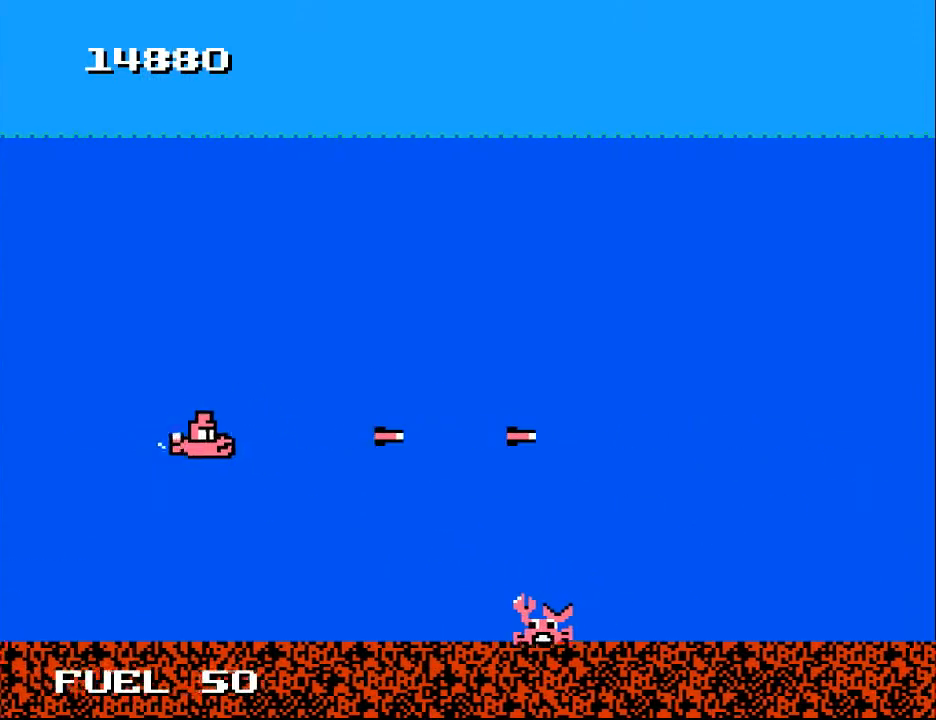
{"buttons": ["X"], "right_stick": "center", "events": [[100, "DPAD_UP", "up"], [133, "DPAD_DOWN", "down"], [200, "DPAD_RIGHT", "up"], [267, "DPAD_RIGHT", "down"], [433, "DPAD_DOWN", "up"], [433, "DPAD_RIGHT", "up"], [433, "X", "down"]]}
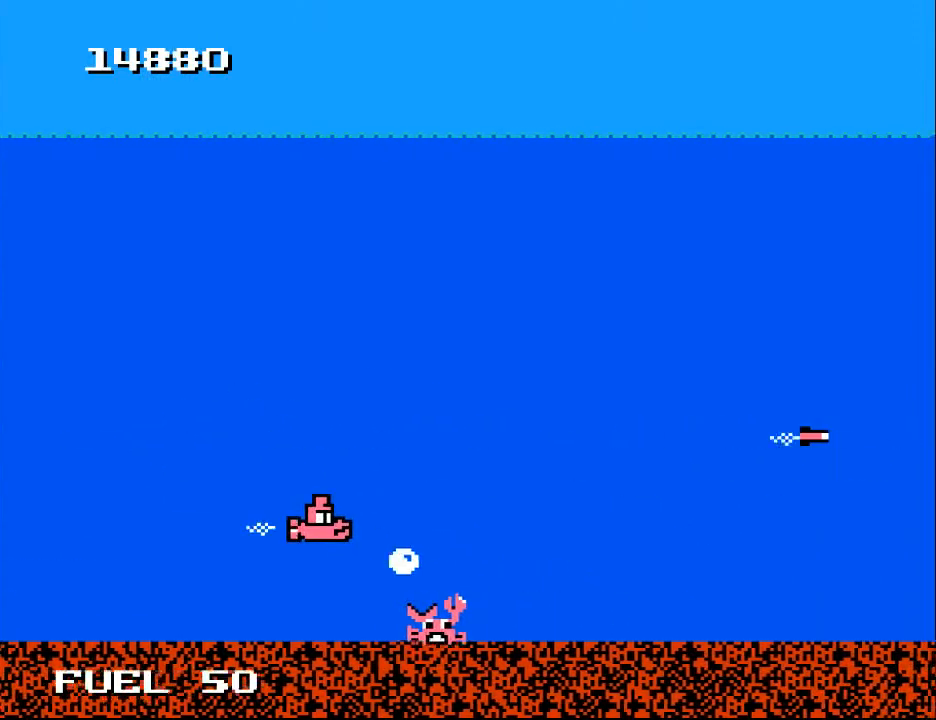
{"buttons": ["DPAD_LEFT"], "right_stick": "center", "events": [[33, "X", "up"], [400, "DPAD_LEFT", "down"]]}
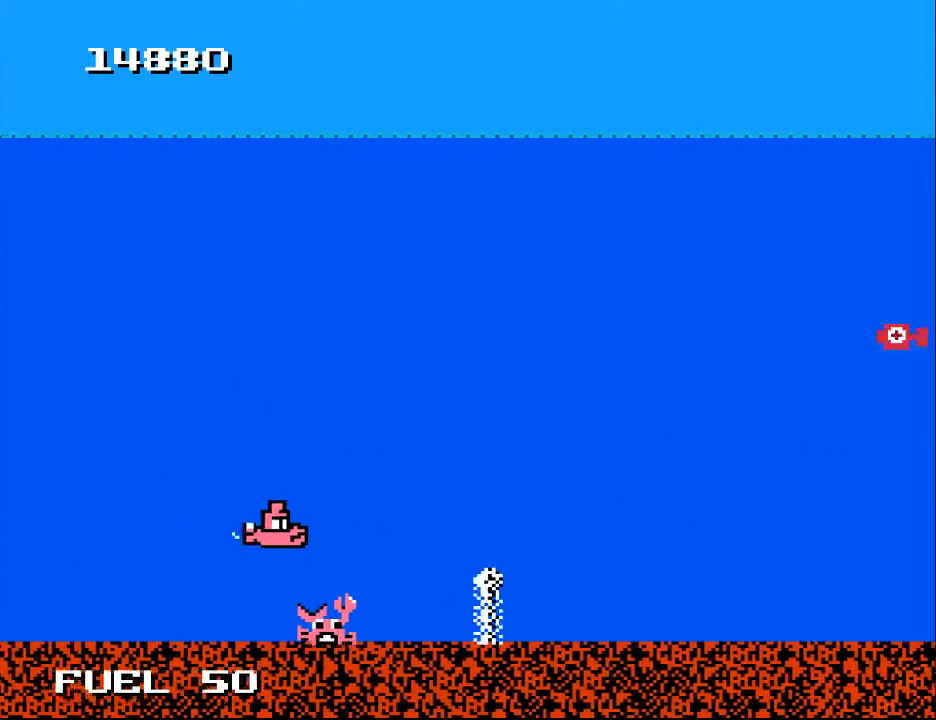
{"buttons": [], "right_stick": "center", "events": [[33, "DPAD_DOWN", "down"], [200, "DPAD_DOWN", "up"], [267, "X", "down"], [400, "DPAD_LEFT", "up"], [400, "X", "up"]]}
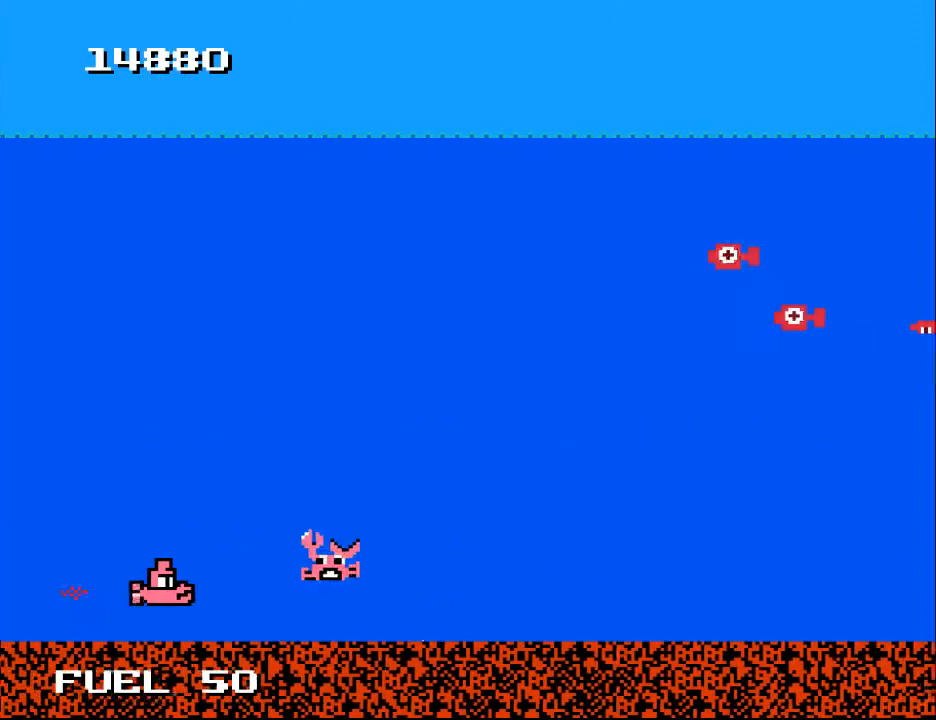
{"buttons": ["DPAD_DOWN", "DPAD_RIGHT"], "right_stick": "center", "events": [[67, "DPAD_UP", "down"], [100, "DPAD_RIGHT", "down"], [133, "DPAD_UP", "up"], [433, "DPAD_DOWN", "down"]]}
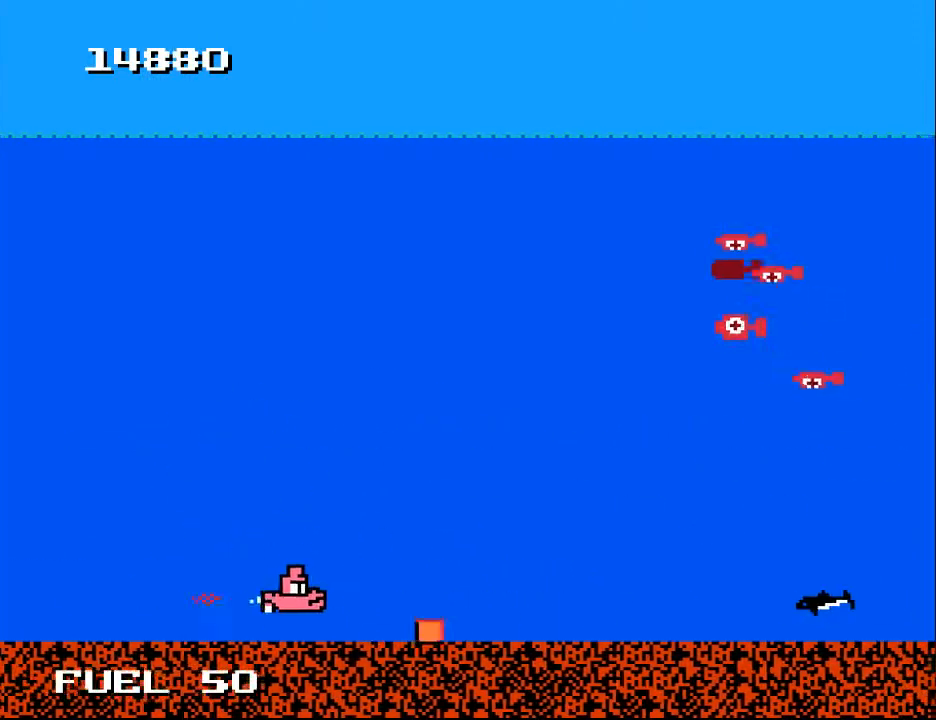
{"buttons": ["DPAD_UP", "DPAD_LEFT"], "right_stick": "center", "events": [[33, "DPAD_RIGHT", "up"], [67, "DPAD_RIGHT", "down"], [233, "DPAD_DOWN", "up"], [367, "DPAD_UP", "down"], [400, "DPAD_RIGHT", "up"], [467, "DPAD_LEFT", "down"]]}
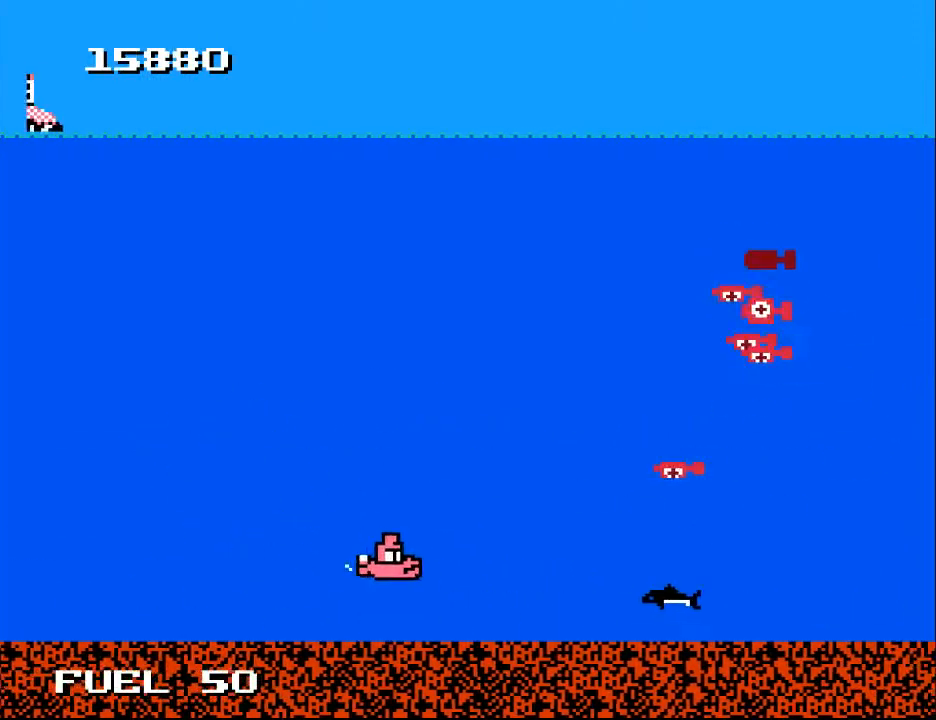
{"buttons": ["A", "DPAD_LEFT"], "right_stick": "center", "events": [[267, "DPAD_UP", "up"], [300, "A", "down"], [400, "A", "up"], [467, "A", "down"]]}
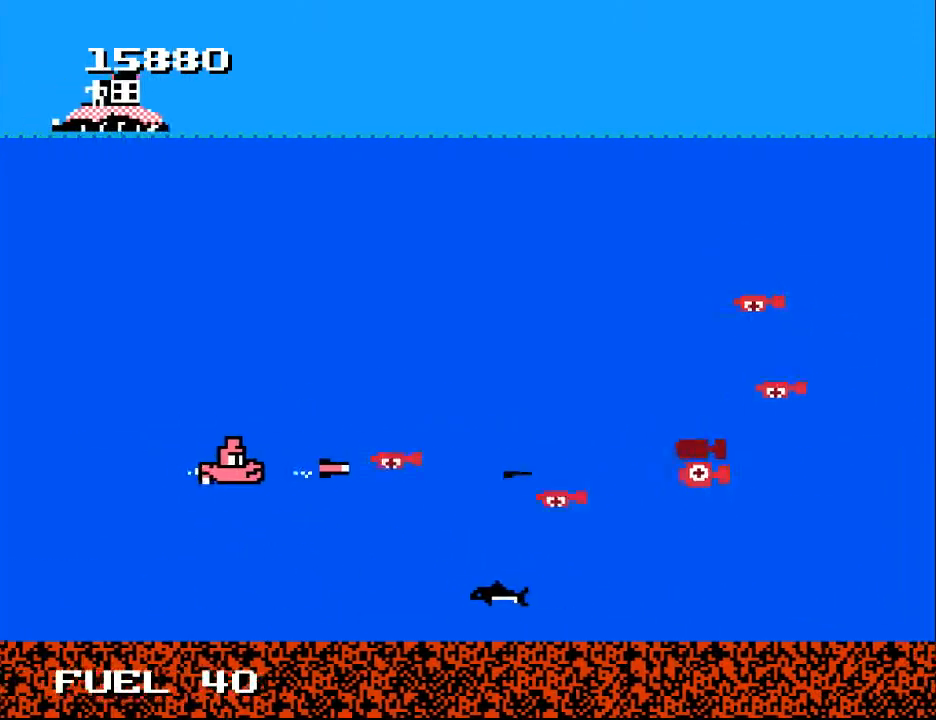
{"buttons": ["A", "DPAD_LEFT"], "right_stick": "center", "events": [[33, "A", "up"], [100, "A", "down"], [100, "DPAD_UP", "down"], [200, "A", "up"], [267, "DPAD_UP", "up"], [300, "A", "down"], [300, "DPAD_LEFT", "up"], [367, "A", "up"], [400, "DPAD_LEFT", "down"], [433, "A", "down"]]}
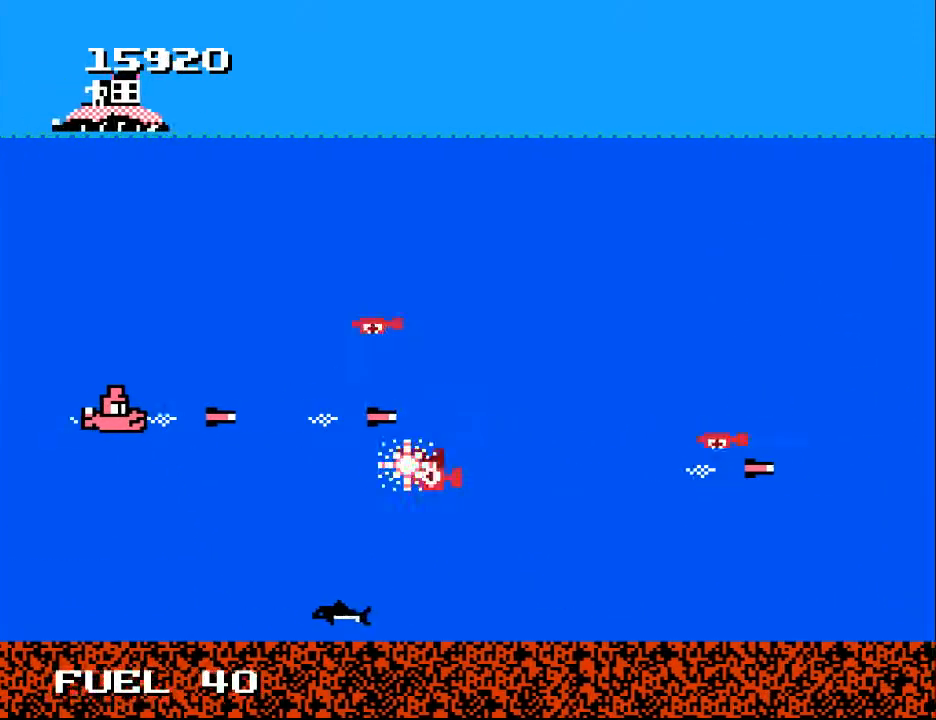
{"buttons": [], "right_stick": "center", "events": [[33, "A", "up"], [33, "DPAD_LEFT", "up"], [100, "A", "down"], [200, "A", "up"], [267, "A", "down"], [333, "A", "up"], [400, "A", "down"], [500, "A", "up"]]}
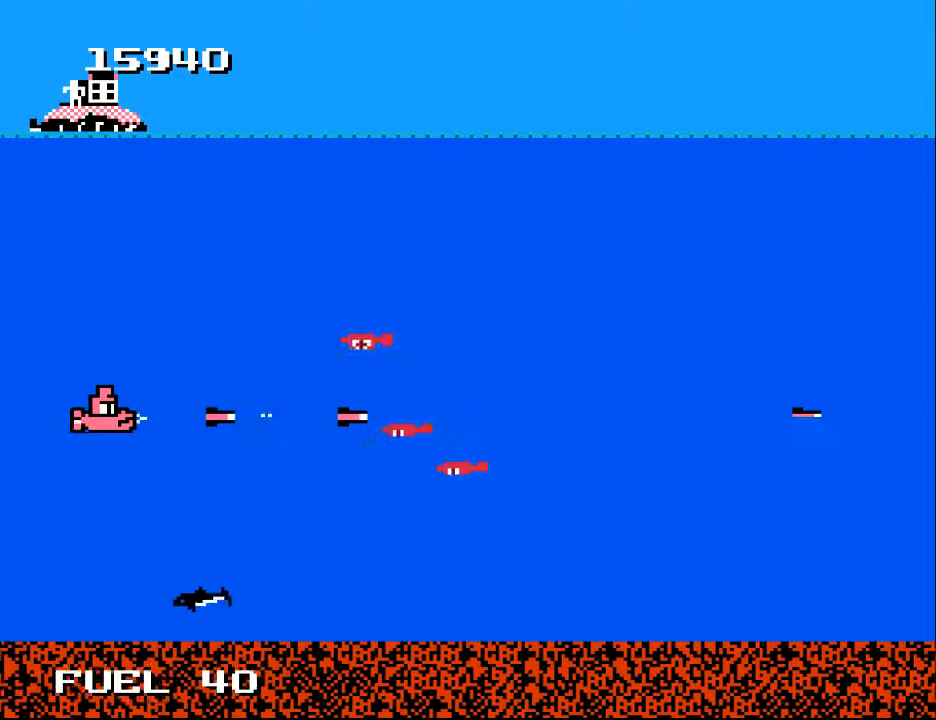
{"buttons": ["DPAD_UP"], "right_stick": "center", "events": [[67, "A", "down"], [133, "A", "up"], [200, "A", "down"], [200, "DPAD_UP", "down"], [233, "DPAD_LEFT", "down"], [300, "A", "up"], [367, "A", "down"], [433, "DPAD_LEFT", "up"], [467, "A", "up"]]}
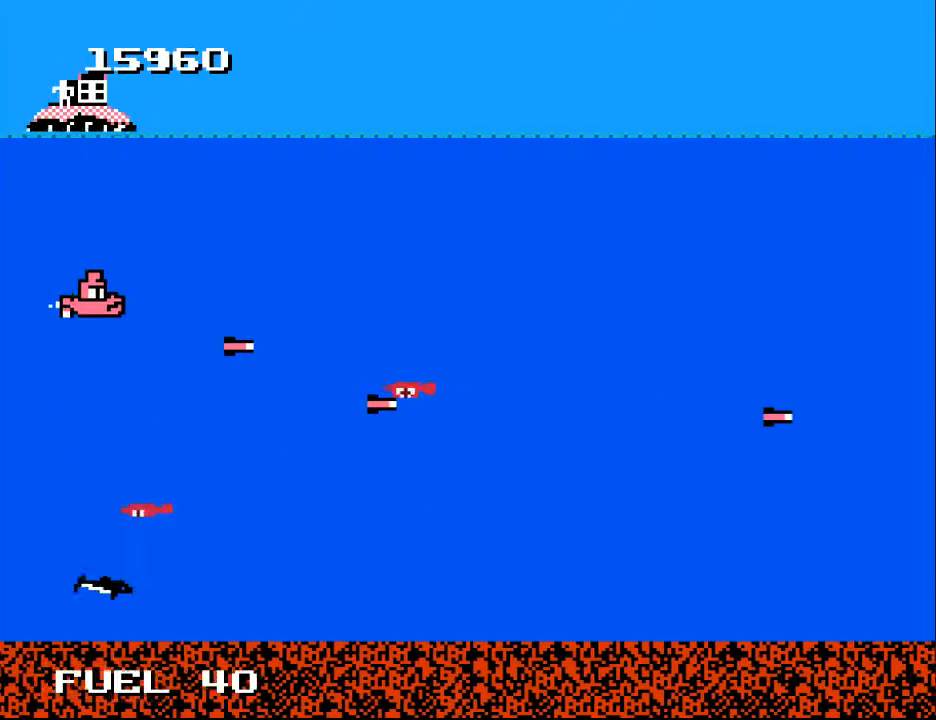
{"buttons": ["DPAD_UP"], "right_stick": "center", "events": [[33, "A", "down"], [133, "A", "up"], [133, "DPAD_RIGHT", "down"], [233, "A", "down"], [400, "A", "up"], [433, "DPAD_RIGHT", "up"]]}
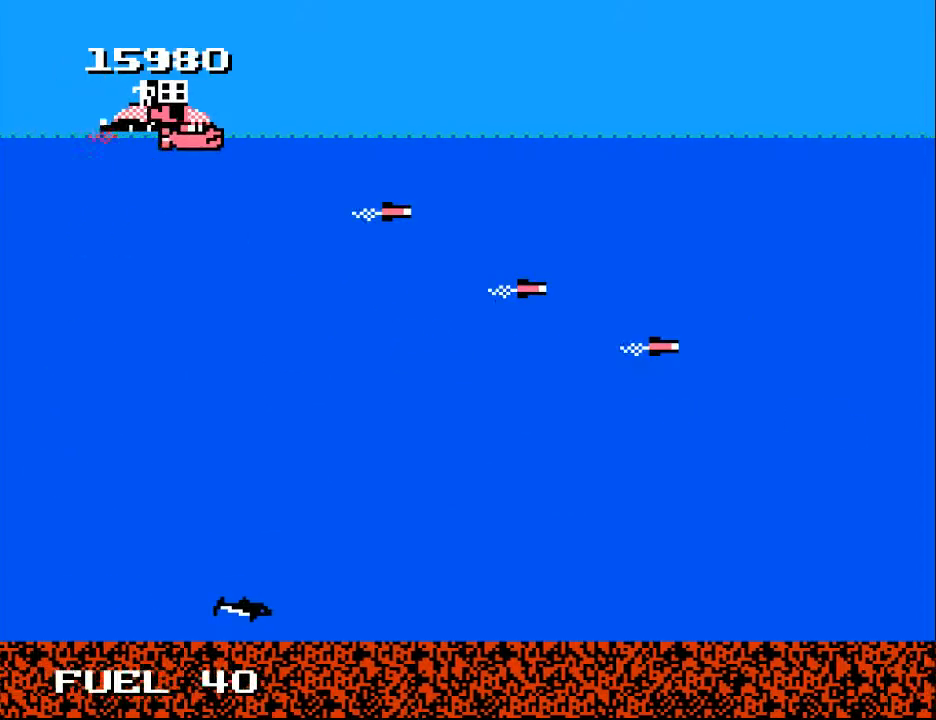
{"buttons": ["X"], "right_stick": "center", "events": [[167, "DPAD_UP", "up"], [167, "X", "down"], [233, "X", "up"], [333, "X", "down"], [400, "X", "up"], [500, "X", "down"]]}